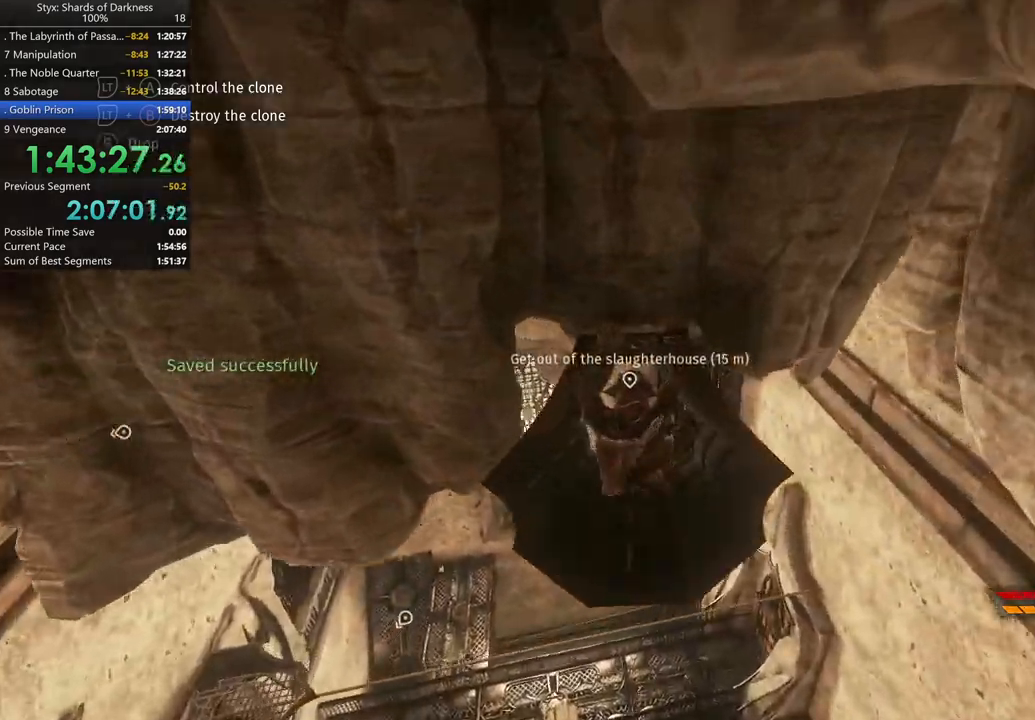
Gameplay with a controller (Xbox layout); each line is a JSON object with the inputs held at the frame after it. "events" lists button and stick changes between this image and that frame as [ms after this image, input, new state], when the widget could be followed in between.
{"buttons": [], "left_stick": "center", "right_stick": "center", "events": []}
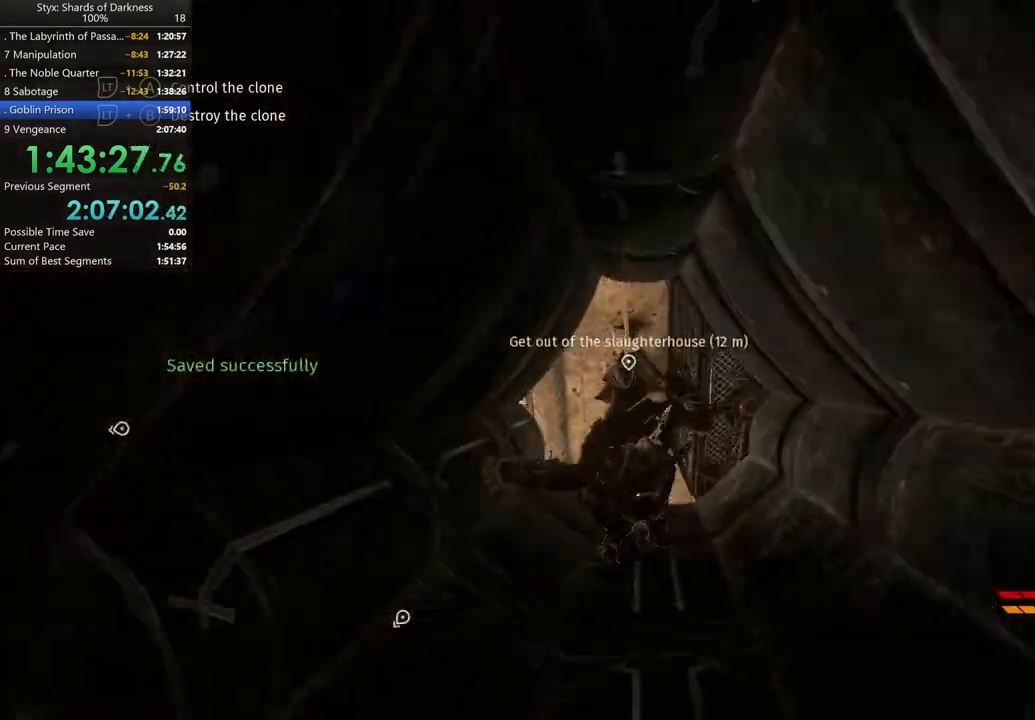
{"buttons": [], "left_stick": "center", "right_stick": "center", "events": []}
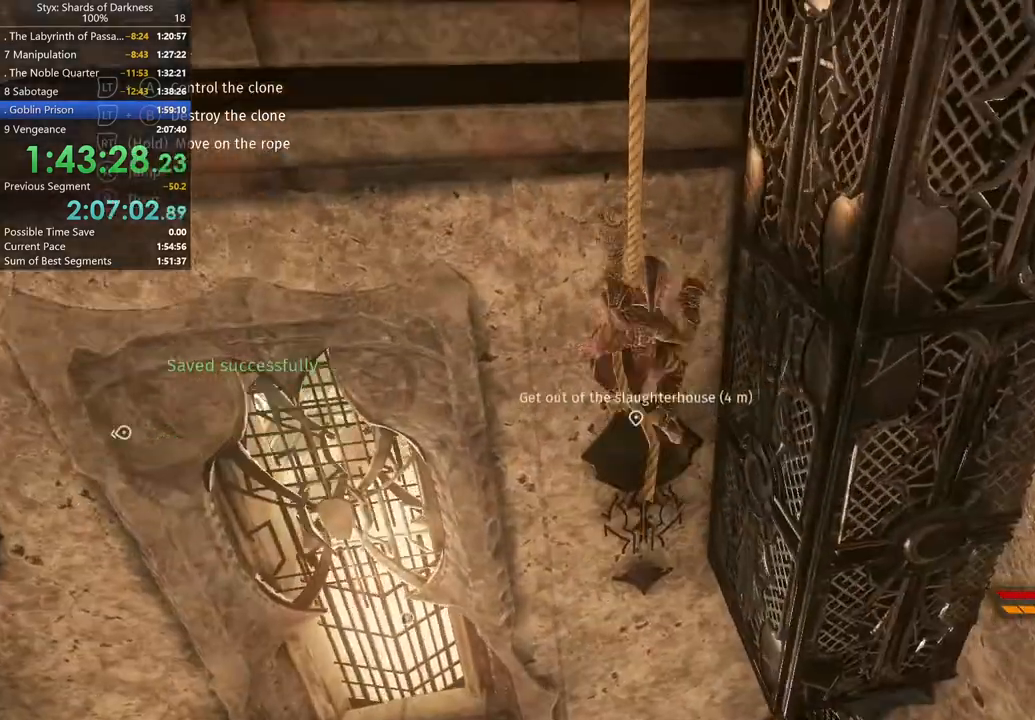
{"buttons": [], "left_stick": "center", "right_stick": "center", "events": [[133, "A", "down"], [233, "A", "up"]]}
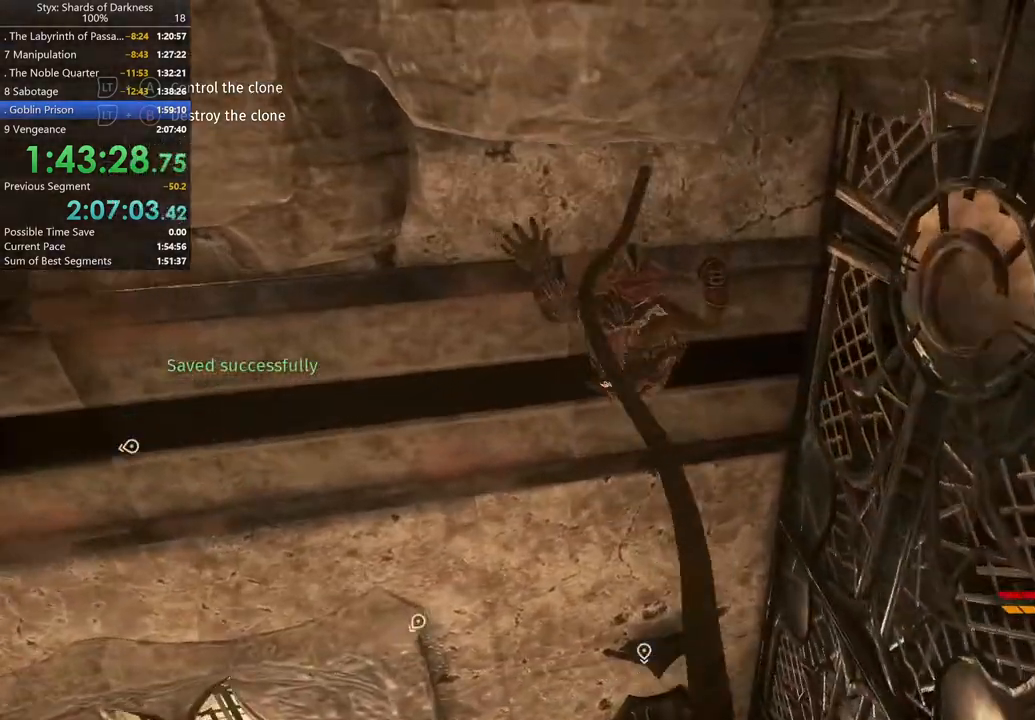
{"buttons": [], "left_stick": "center", "right_stick": "center", "events": []}
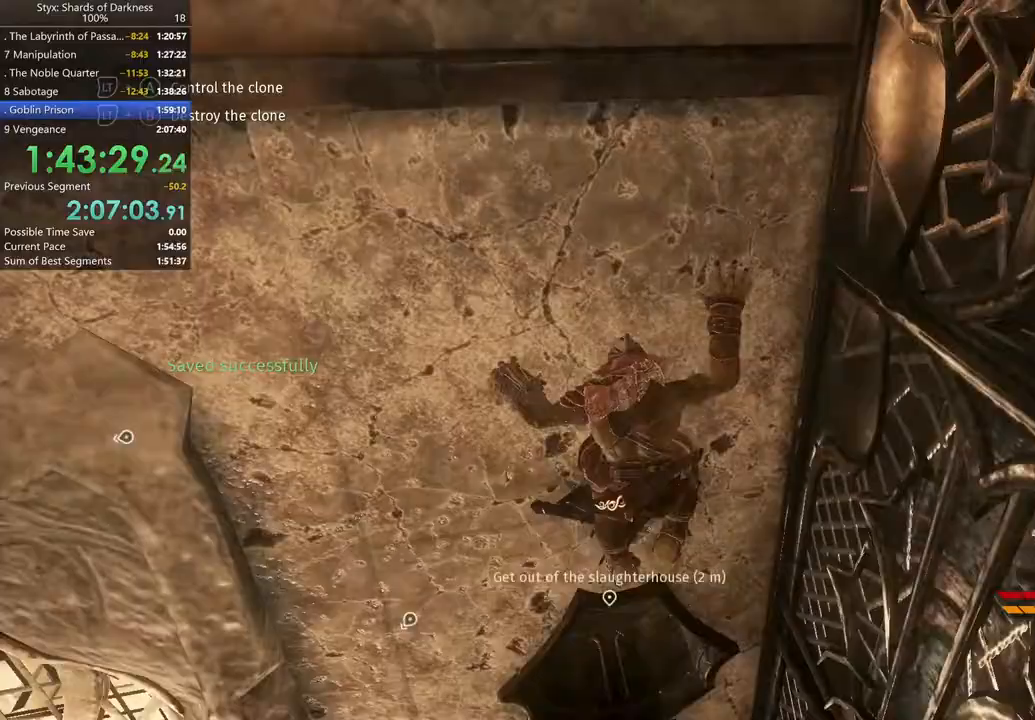
{"buttons": [], "left_stick": "center", "right_stick": "center", "events": [[400, "B", "down"], [500, "B", "up"]]}
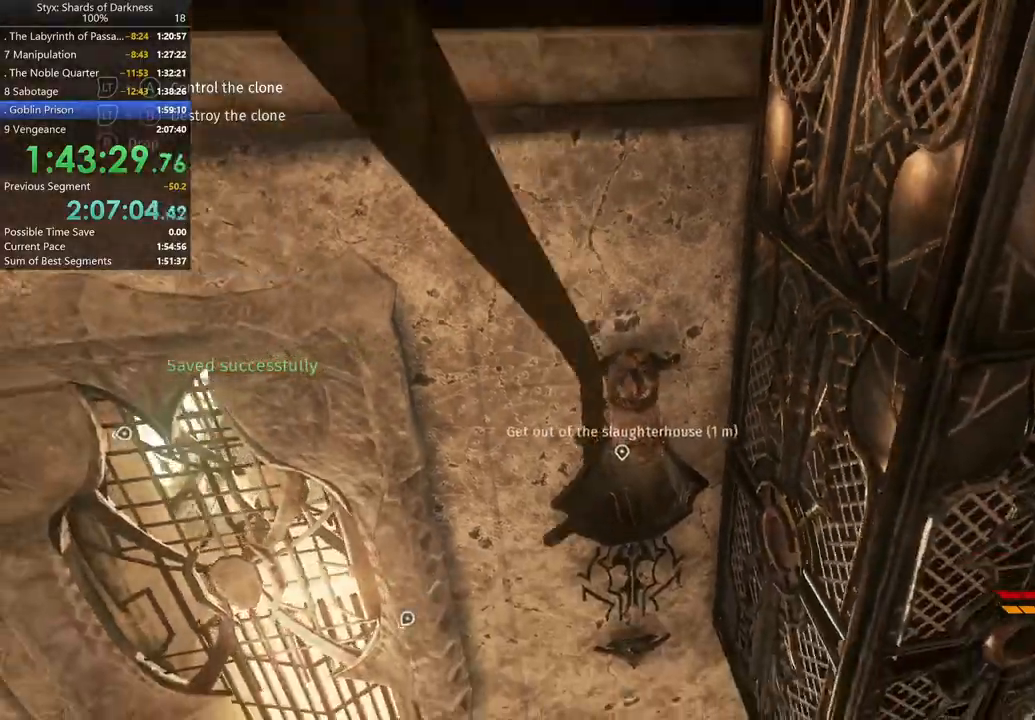
{"buttons": [], "left_stick": "up", "right_stick": "center", "events": [[67, "B", "down"], [200, "B", "up"], [433, "left_stick", "up"]]}